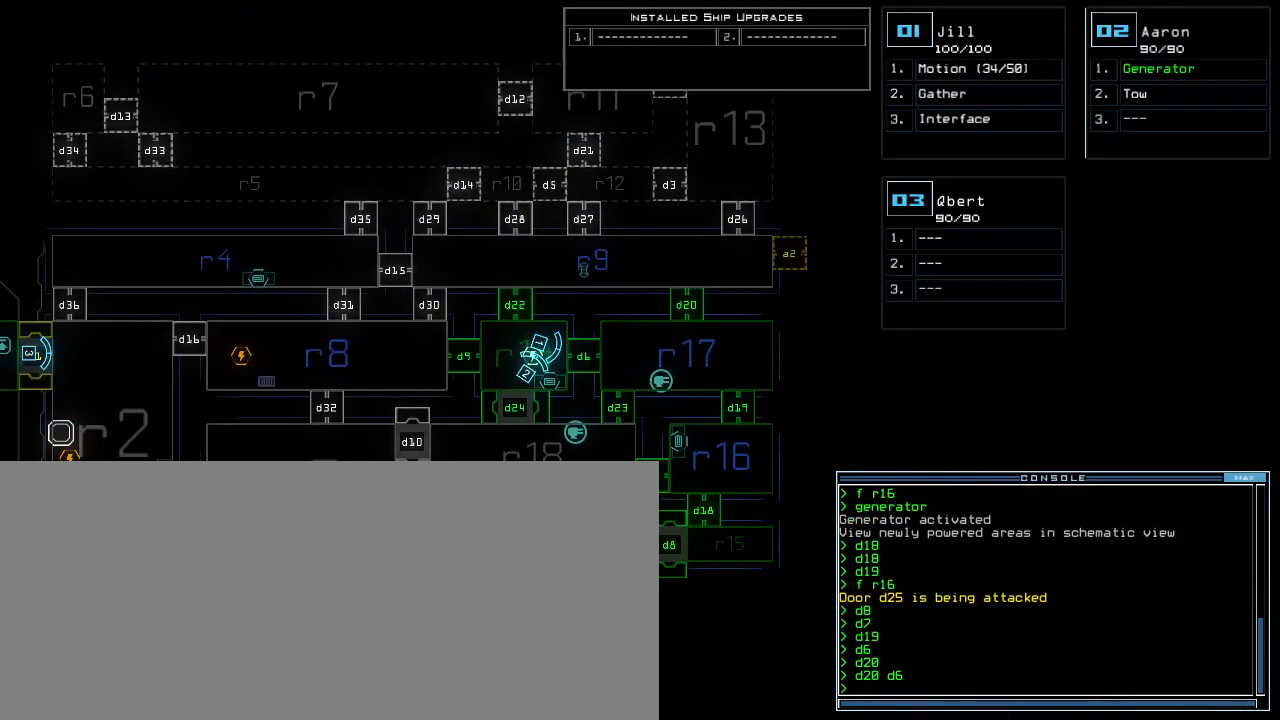
Gameplay with keyboard; each line is a JSON object with the keys held at the frame after it. "events" lists presses ("down") and releases ("up") of ".", "0", "1", "2", "3", "4", "5", "6", "7", "8", "9", "a", "b", "backspace", "c", "caps_lock", "comma", "ctrl_l", "ctrl_r", "d", "down", "e", "equals", "escape", "f", "f9", "g", "h", "i", "j", "k", "l", "left", "m", "minus", "n", "o", "p", "q", "quote", "r", "return", "right", "s", "semicolon", "shift_l", "shift_r", "space", "t", "tab", "tilde", "u", "up", "v", "w", "x", "y" and "z" between this image and that frame as [ms after this image, input, new state], when the widget could be followed in between. No other keys are recorded. Mouse input is not recorded.
{"keys": [], "events": []}
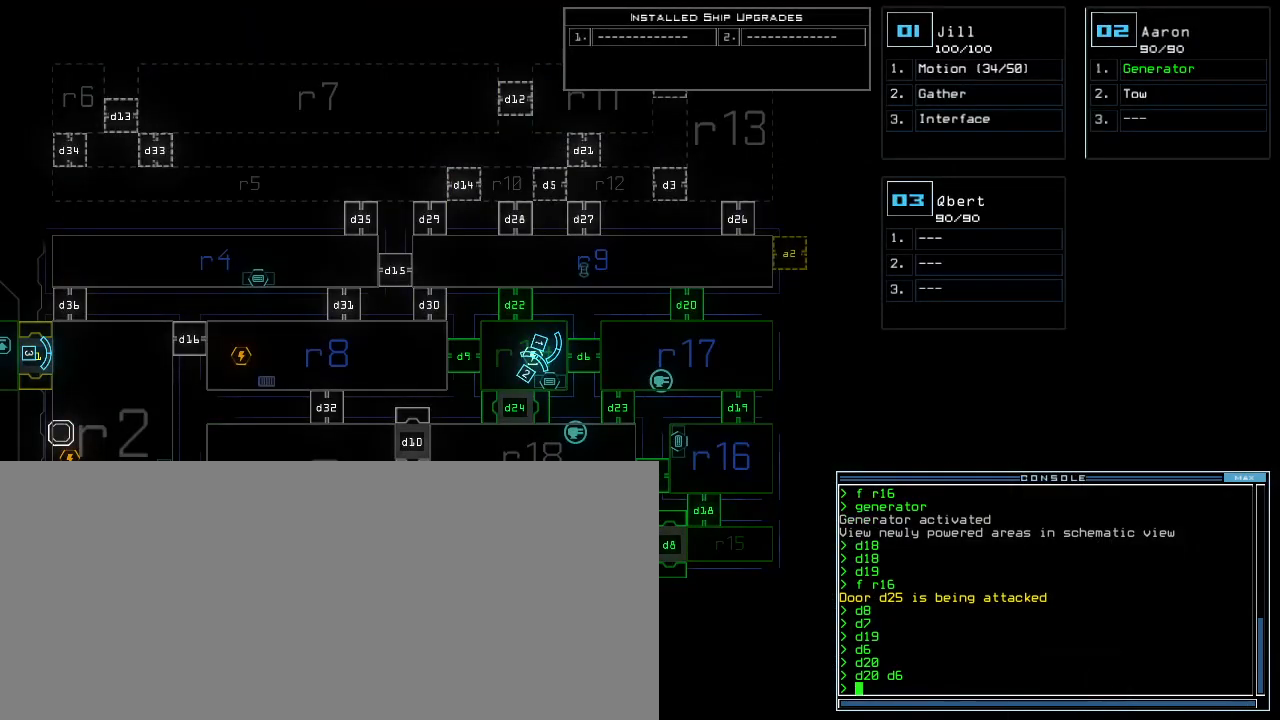
{"keys": [], "events": []}
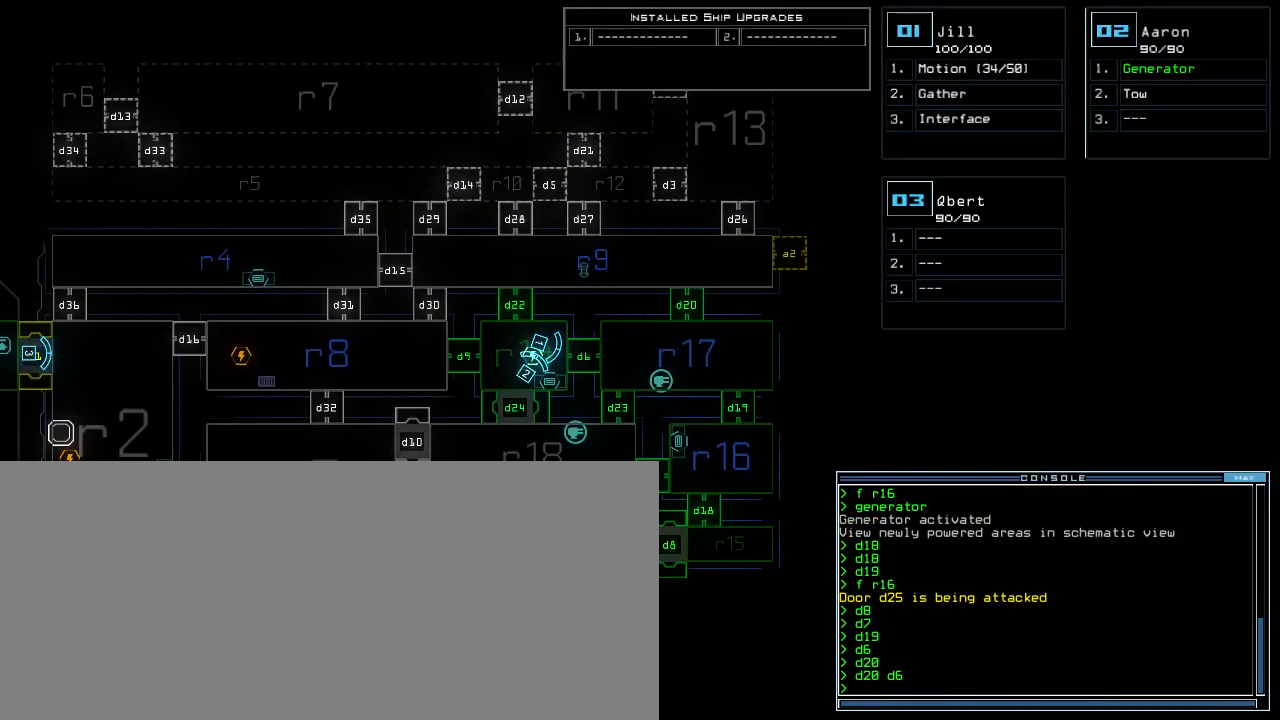
{"keys": ["1", "left"], "events": [[460, "1", "down"], [480, "left", "down"]]}
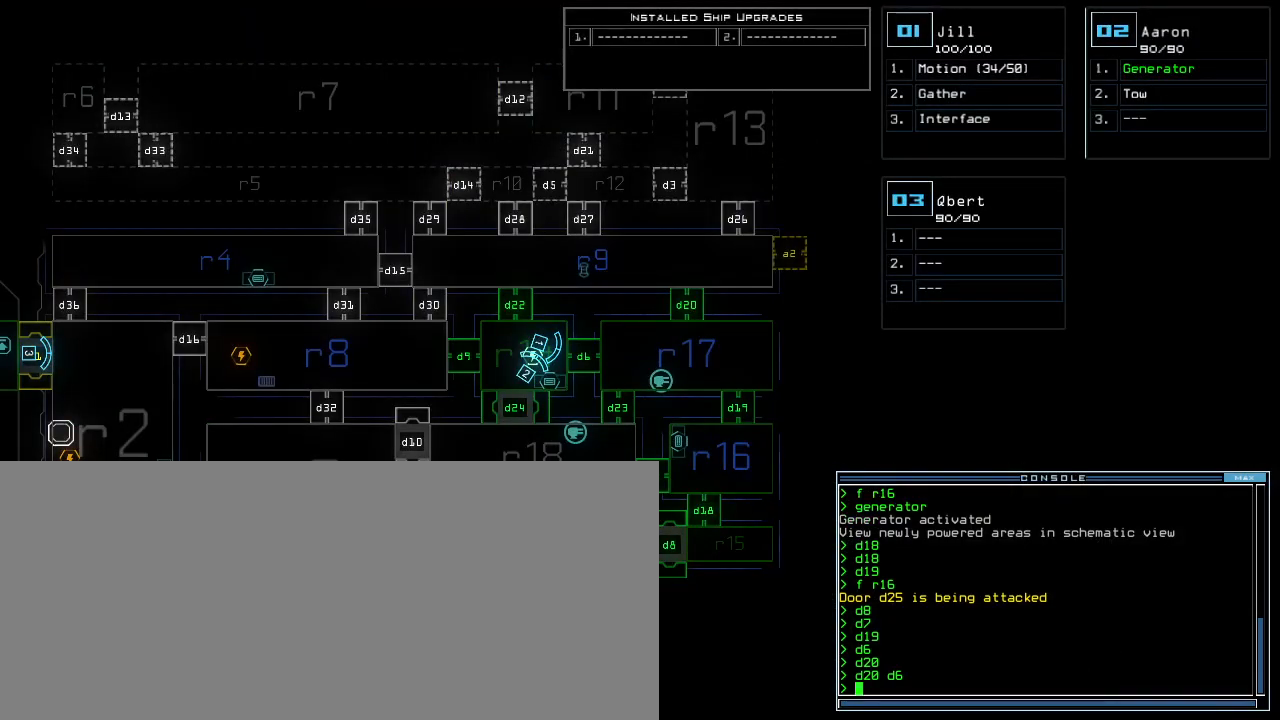
{"keys": ["left"], "events": [[20, "1", "up"]]}
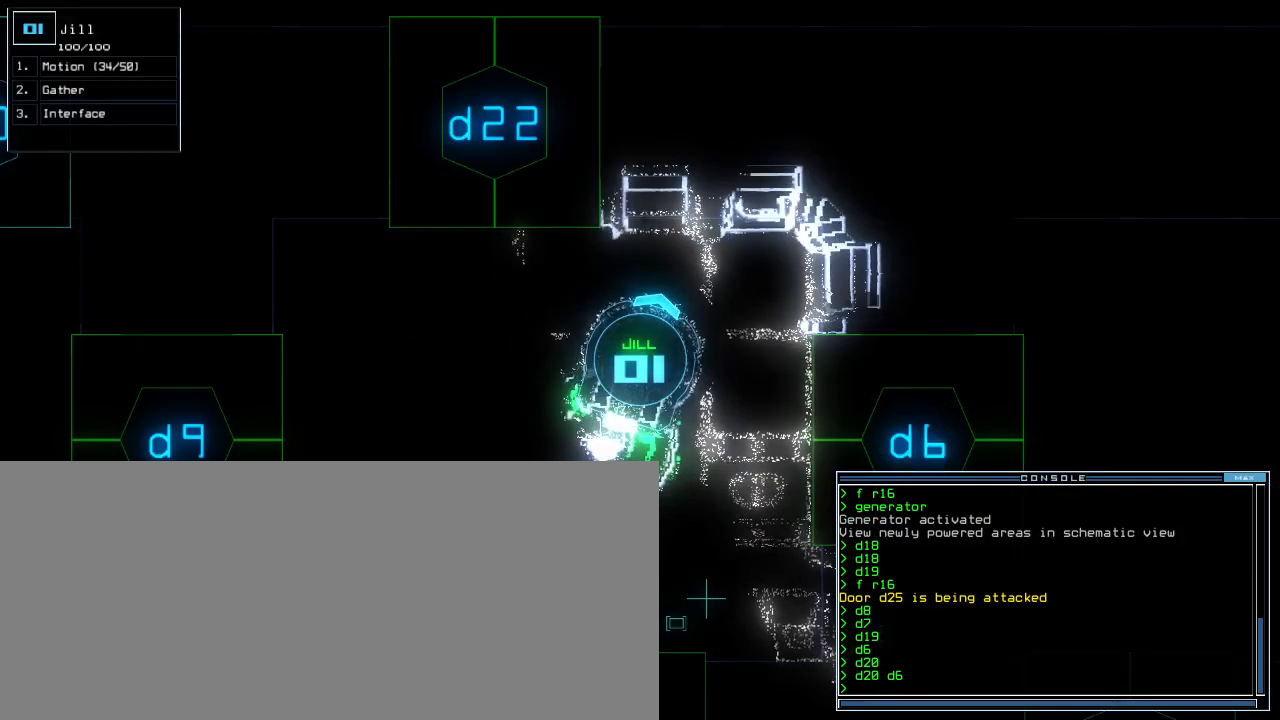
{"keys": ["up"], "events": [[20, "up", "down"], [60, "d", "down"], [140, "d", "up"], [280, "2", "down"], [320, "2", "up"], [380, "2", "down"], [440, "2", "up"], [480, "left", "up"]]}
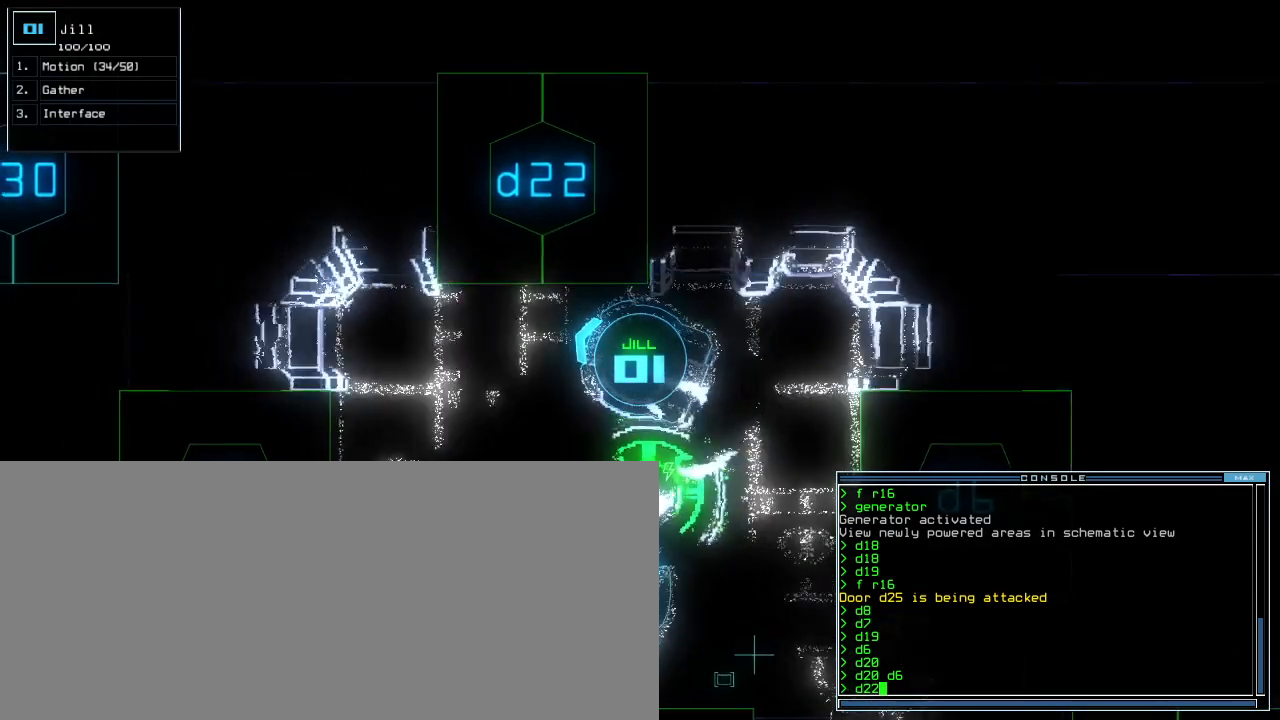
{"keys": ["right", "up"], "events": [[40, "return", "down"], [120, "return", "up"], [240, "7", "down"], [260, "right", "down"], [320, "7", "up"]]}
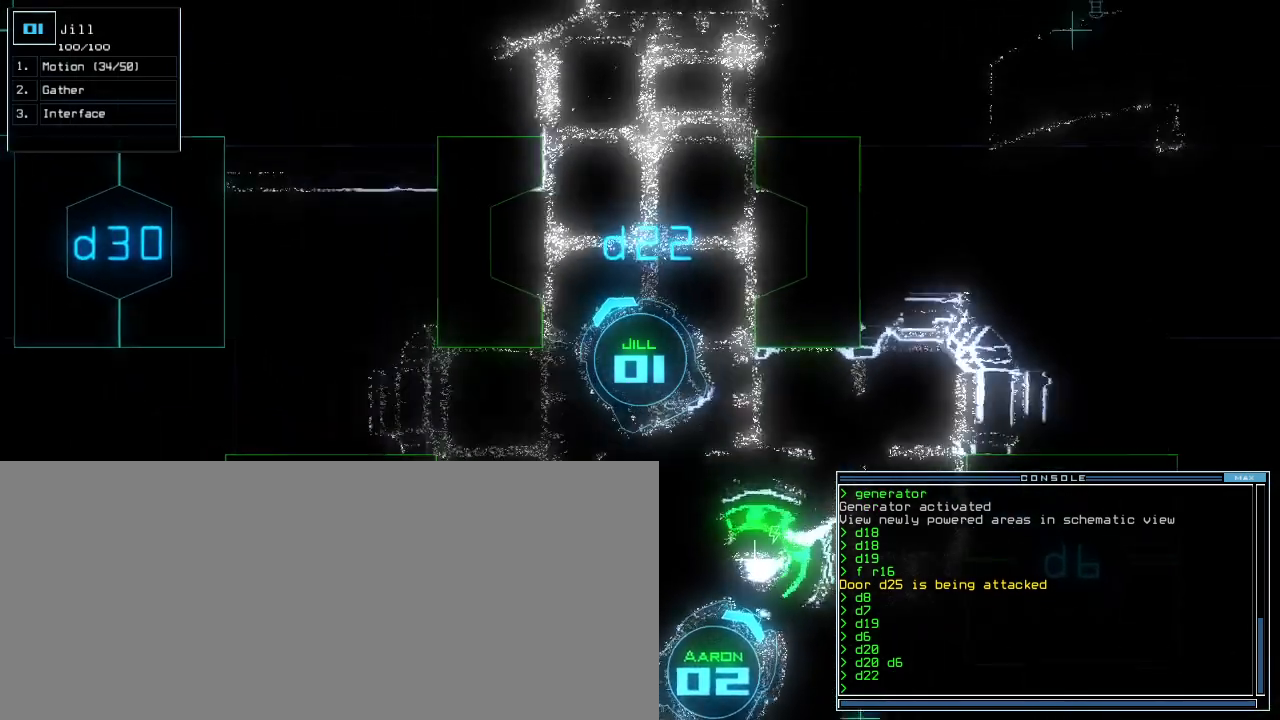
{"keys": [], "events": [[220, "up", "up"], [240, "comma", "down"], [240, "right", "up"], [300, "comma", "up"]]}
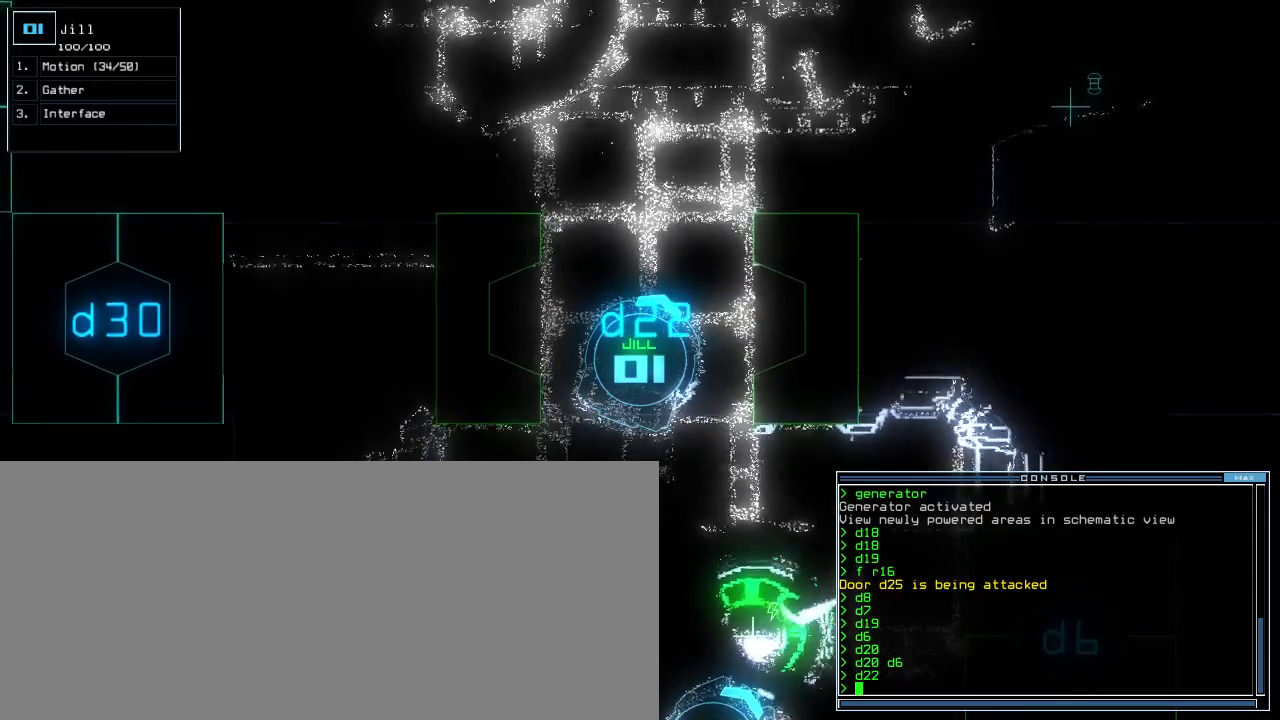
{"keys": [], "events": []}
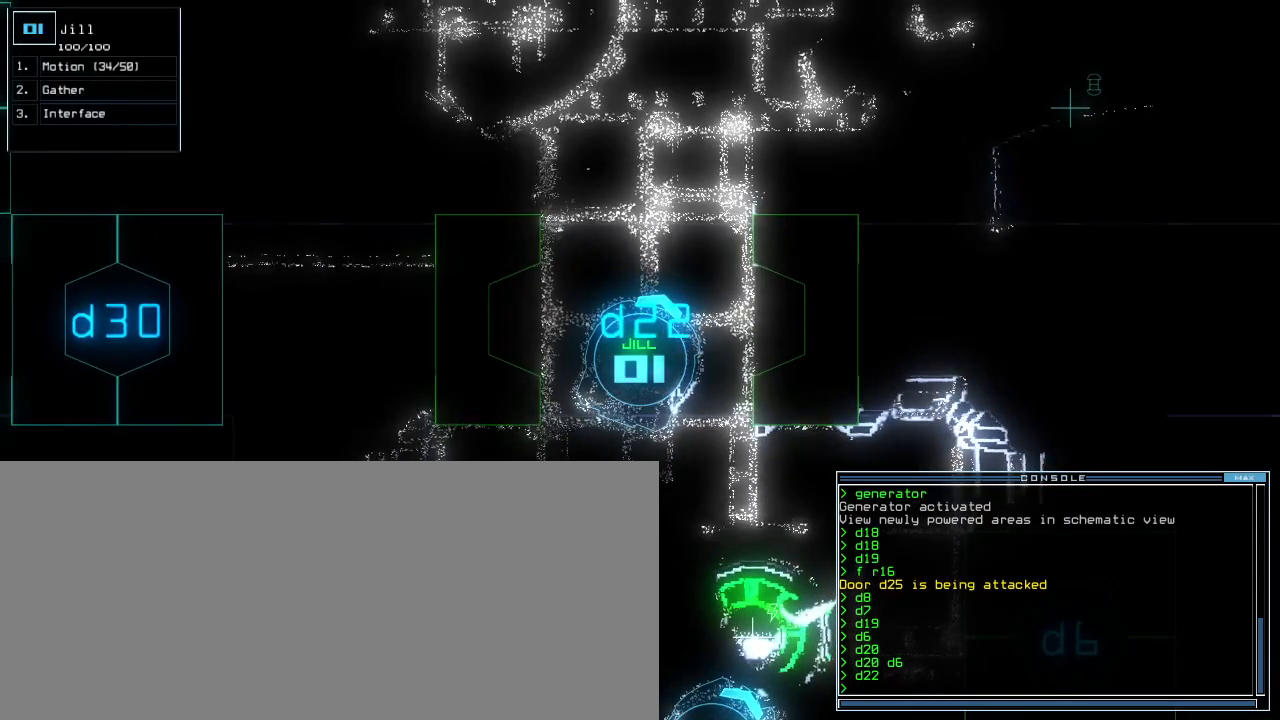
{"keys": [], "events": []}
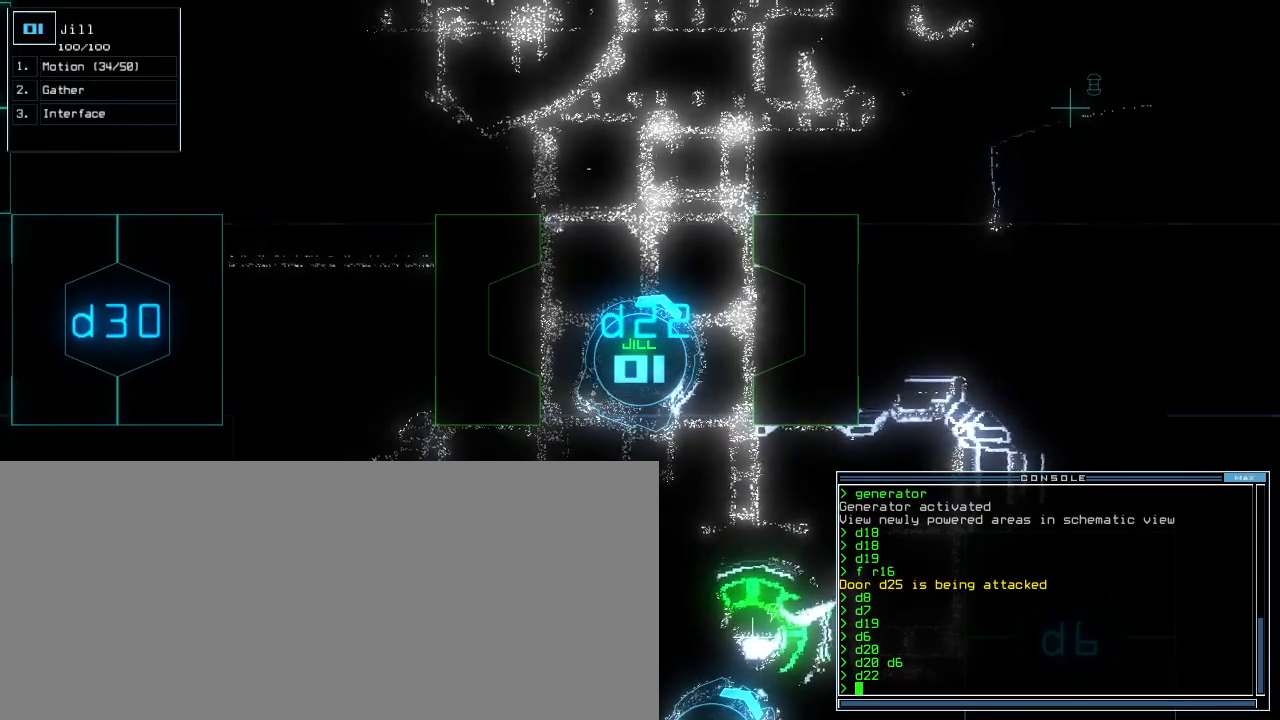
{"keys": [], "events": [[120, "up", "down"], [360, "up", "up"]]}
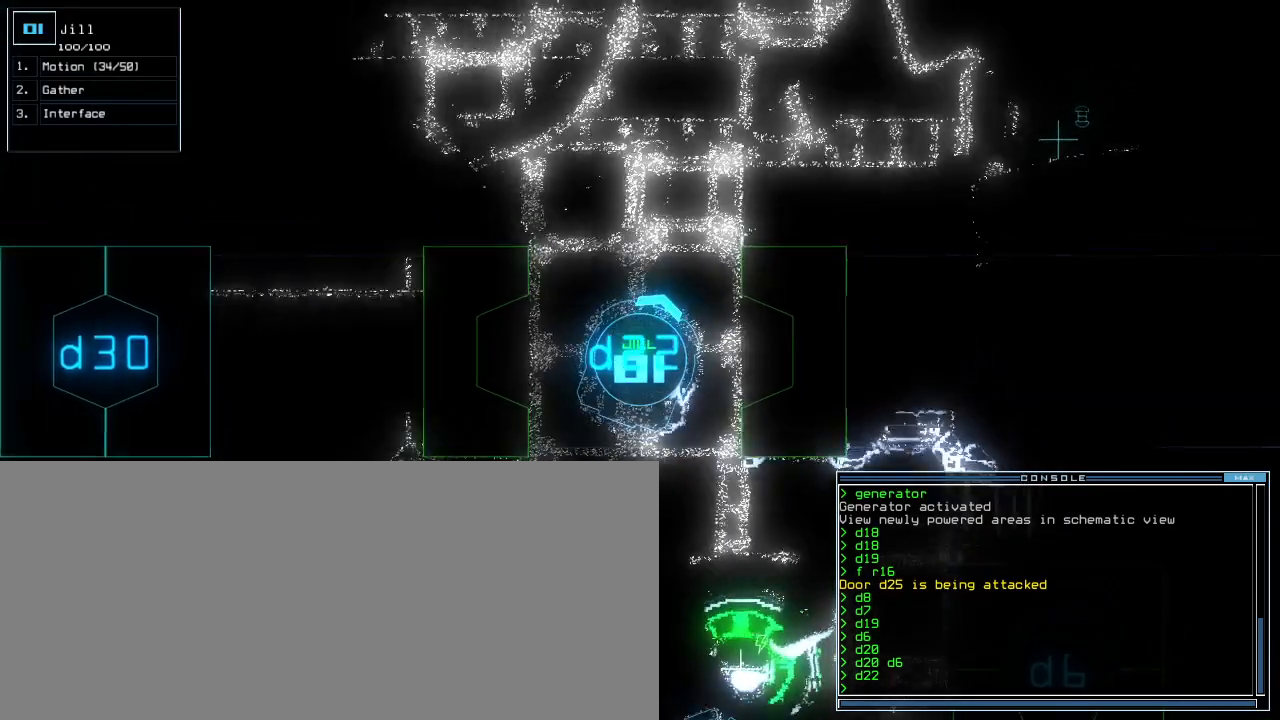
{"keys": ["space"], "events": [[420, "space", "down"]]}
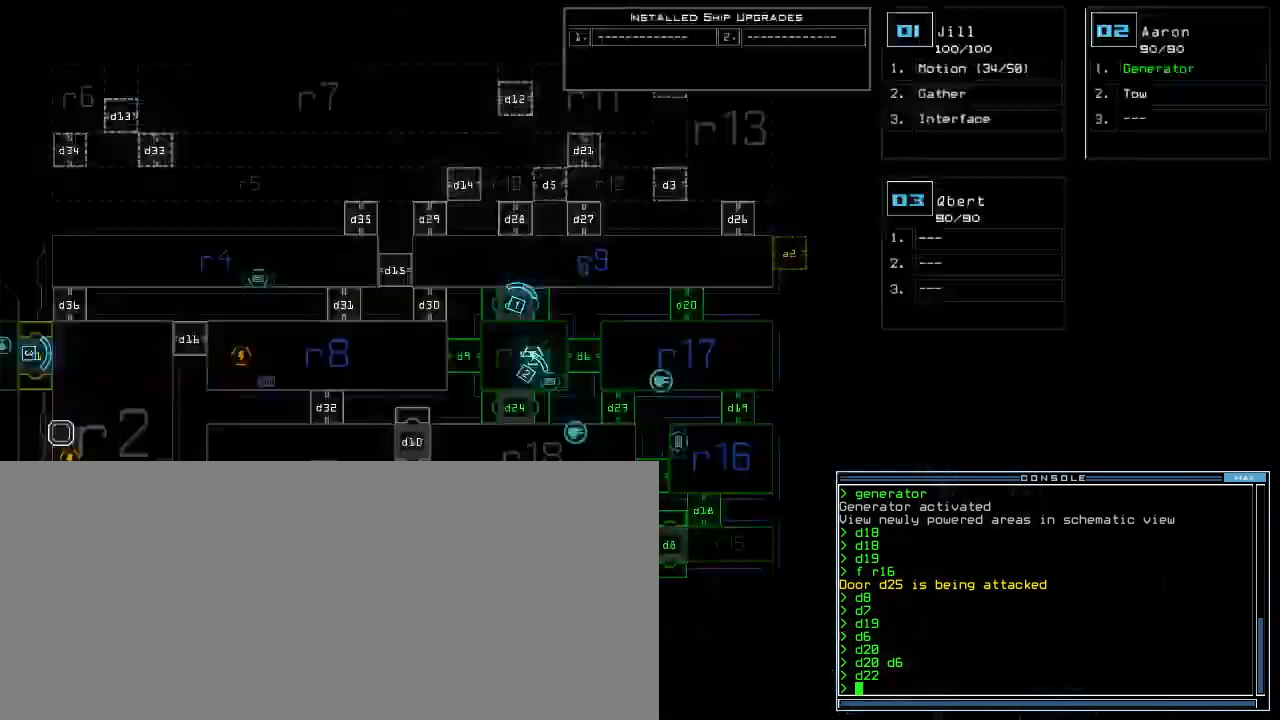
{"keys": [], "events": [[40, "space", "up"]]}
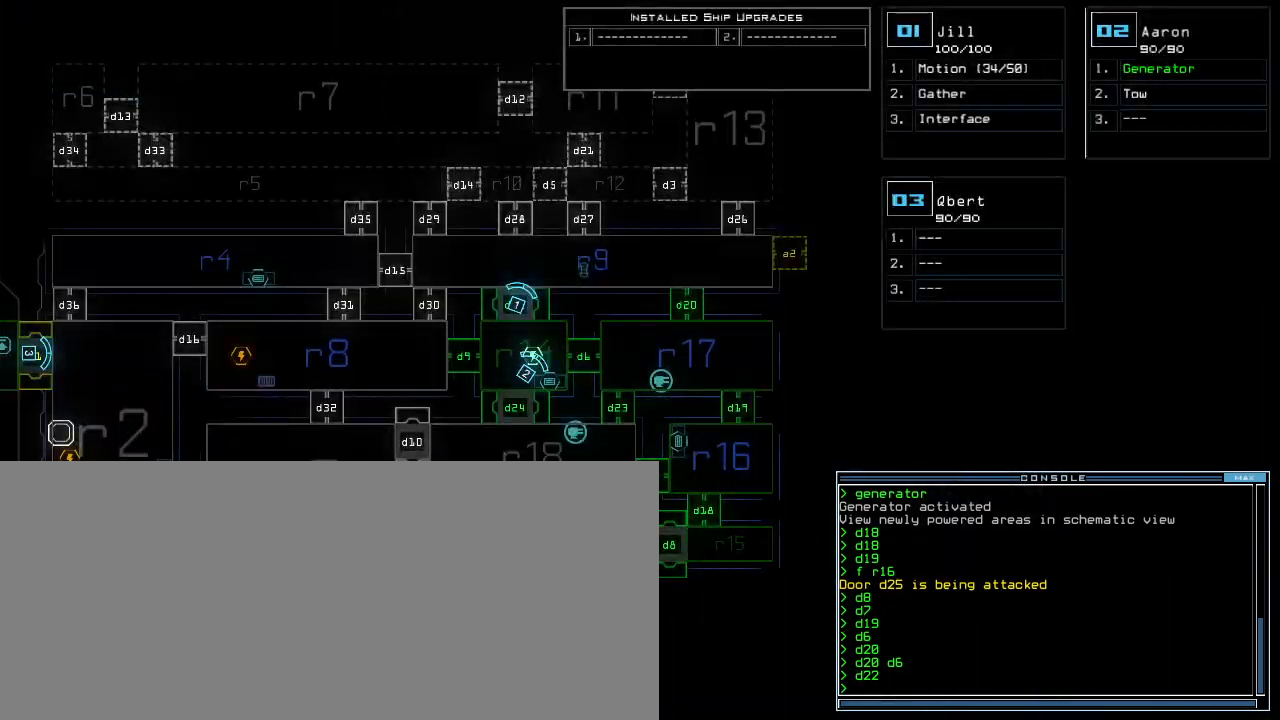
{"keys": [], "events": [[340, "d", "down"], [420, "d", "up"]]}
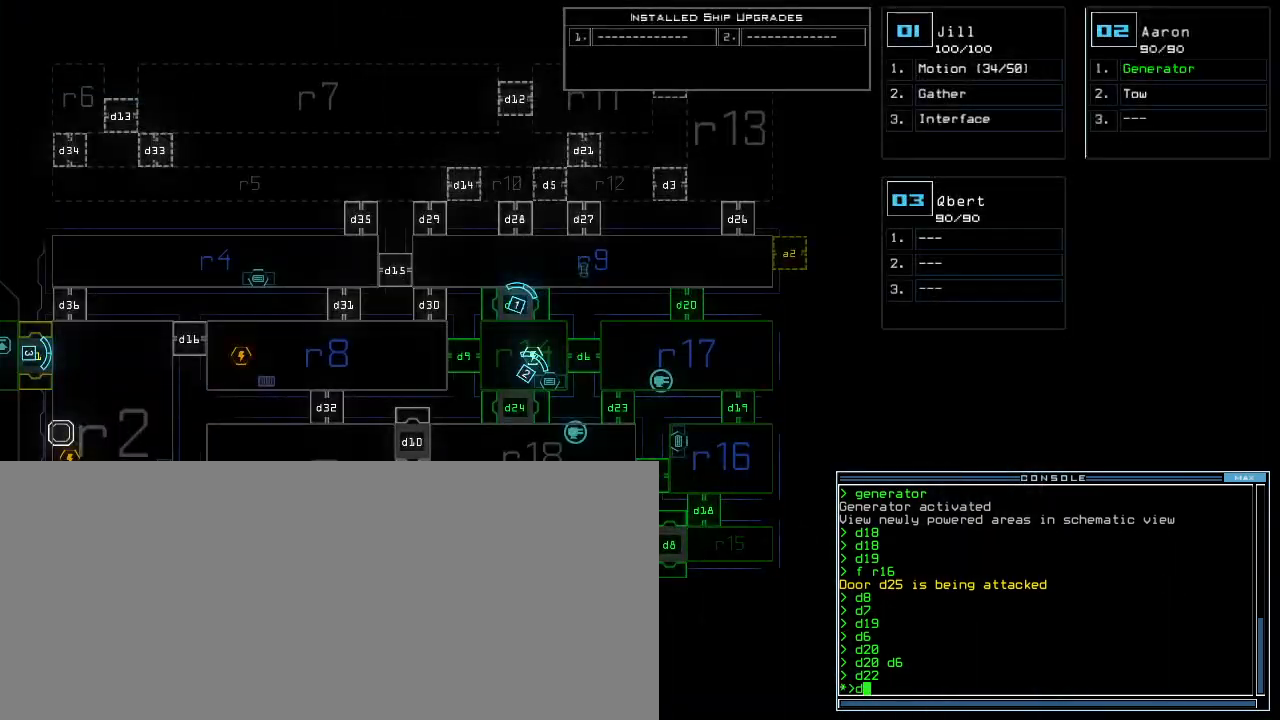
{"keys": [], "events": [[40, "2", "down"], [140, "2", "up"], [260, "4", "down"], [340, "4", "up"], [340, "return", "down"], [400, "return", "up"]]}
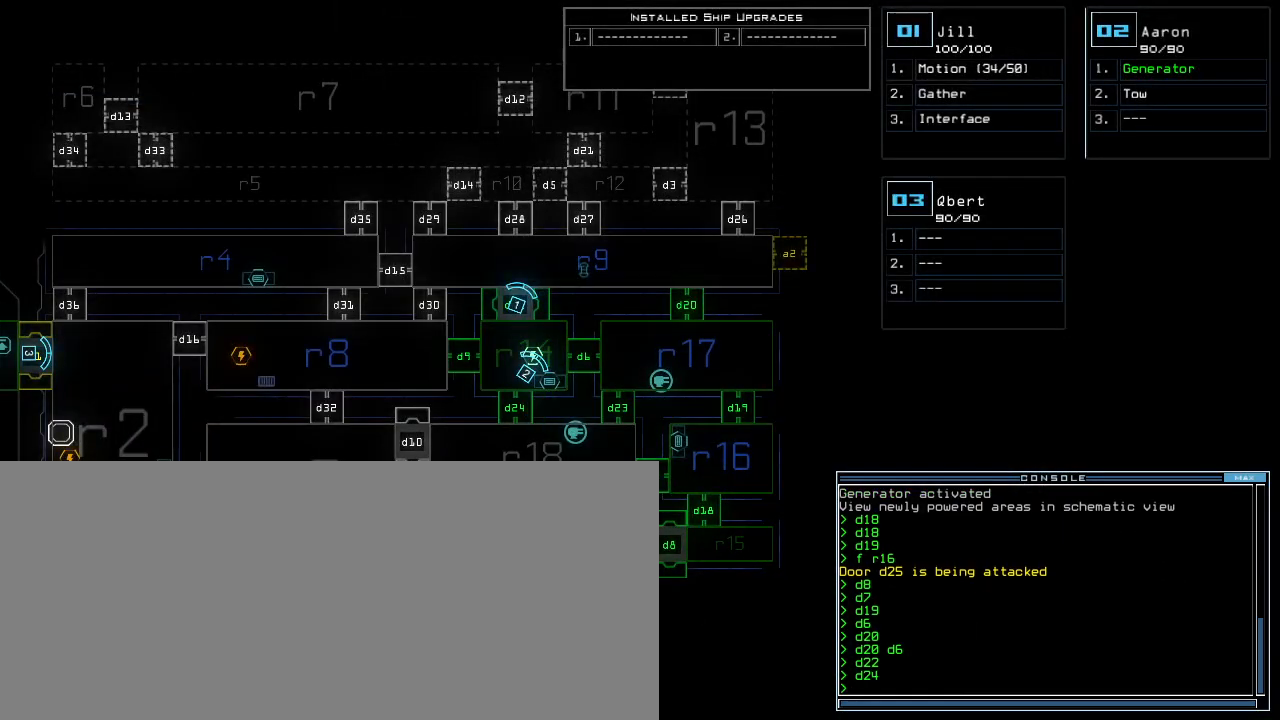
{"keys": [], "events": []}
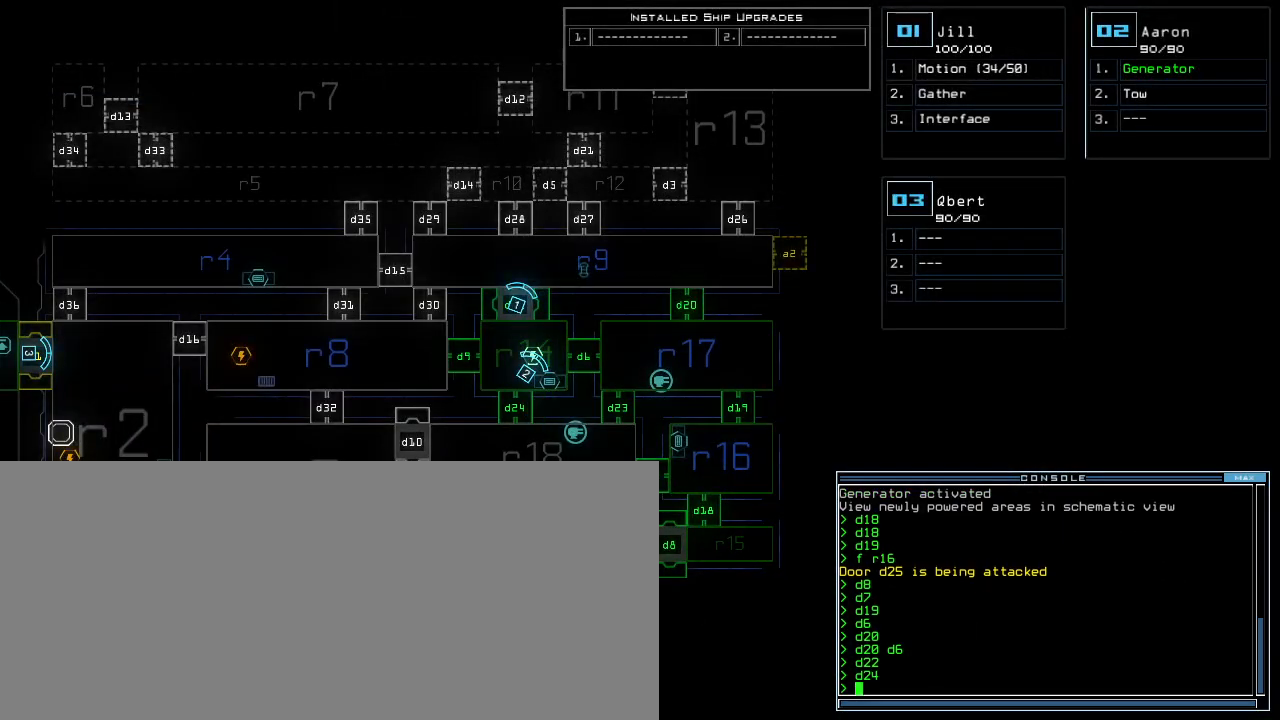
{"keys": [], "events": []}
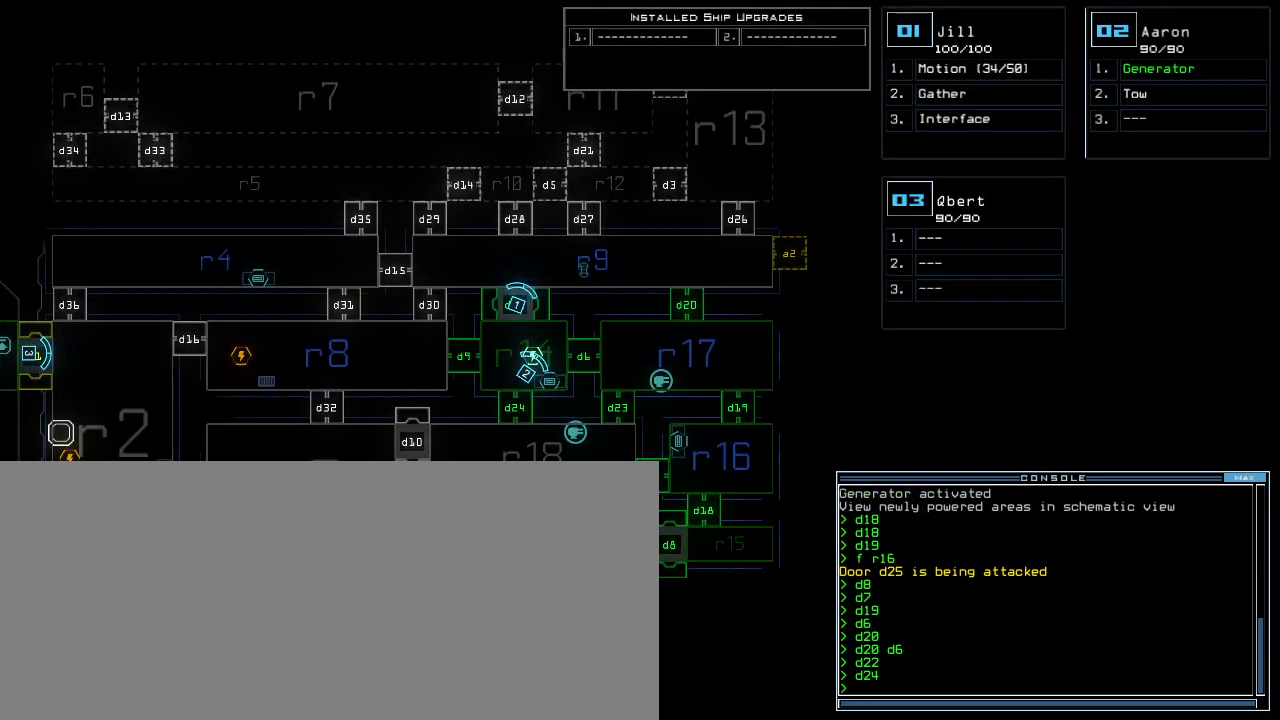
{"keys": ["right"], "events": [[360, "1", "down"], [420, "1", "up"], [420, "right", "down"]]}